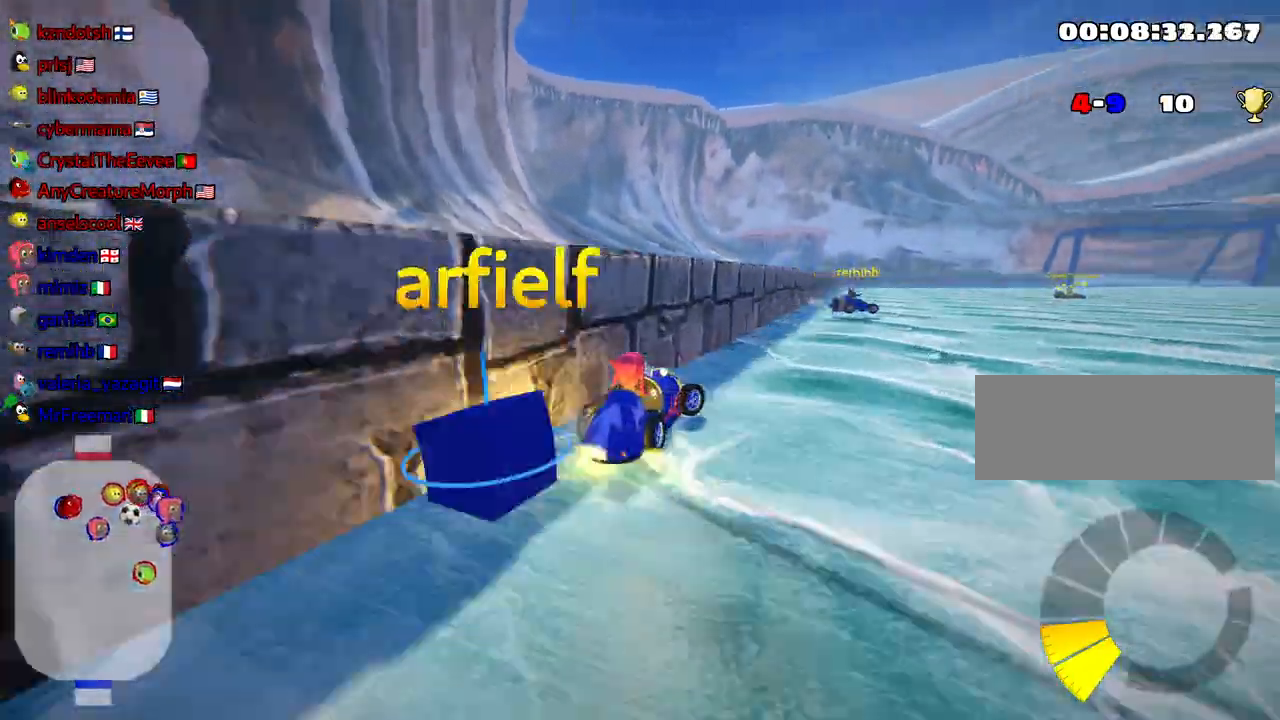
Gameplay with keyboard; each line is a JSON object with the keys held at the frame after it. "events" lists presses ("down") and releases ("up") of "down", "fire", "flag", "left", "look", "nitro", "right", "skid" and "up" between this image and that frame as [ms after this image, input, new state], when the widget could be followed in between. No other keys are recorded. Mouse input is not recorded. Key names are as the overlay labels them; some are game actions (e.g. jump) rather than physical keys.
{"keys": ["up"], "events": [[67, "right", "up"], [200, "left", "down"], [267, "nitro", "down"], [400, "left", "up"], [450, "nitro", "up"]]}
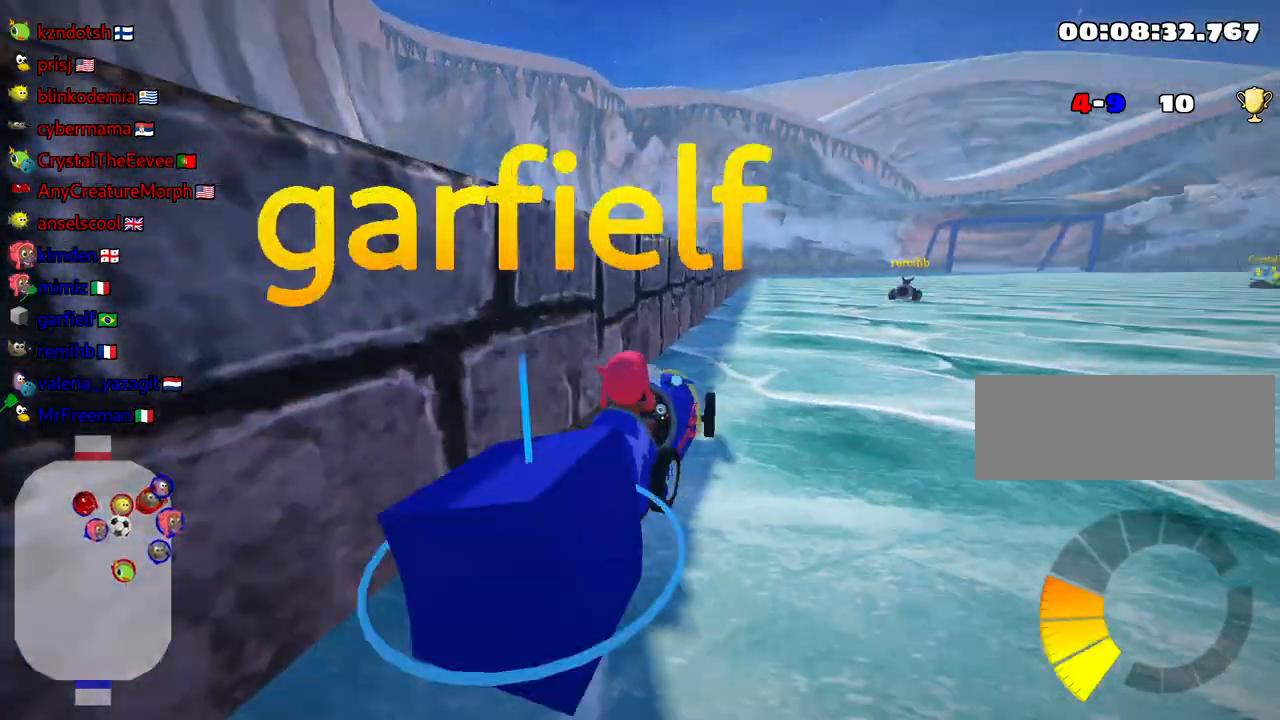
{"keys": ["right", "up"], "events": [[134, "right", "down"], [250, "right", "up"], [434, "right", "down"]]}
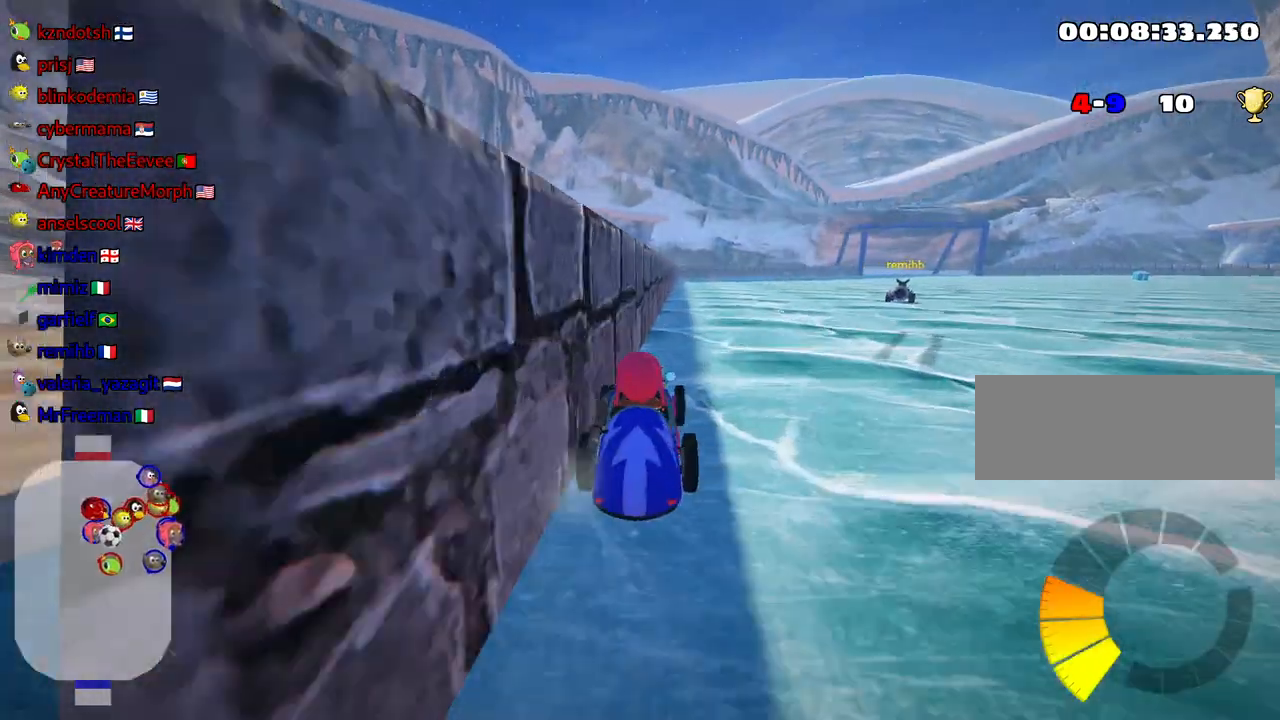
{"keys": [], "events": [[400, "up", "up"], [450, "right", "up"]]}
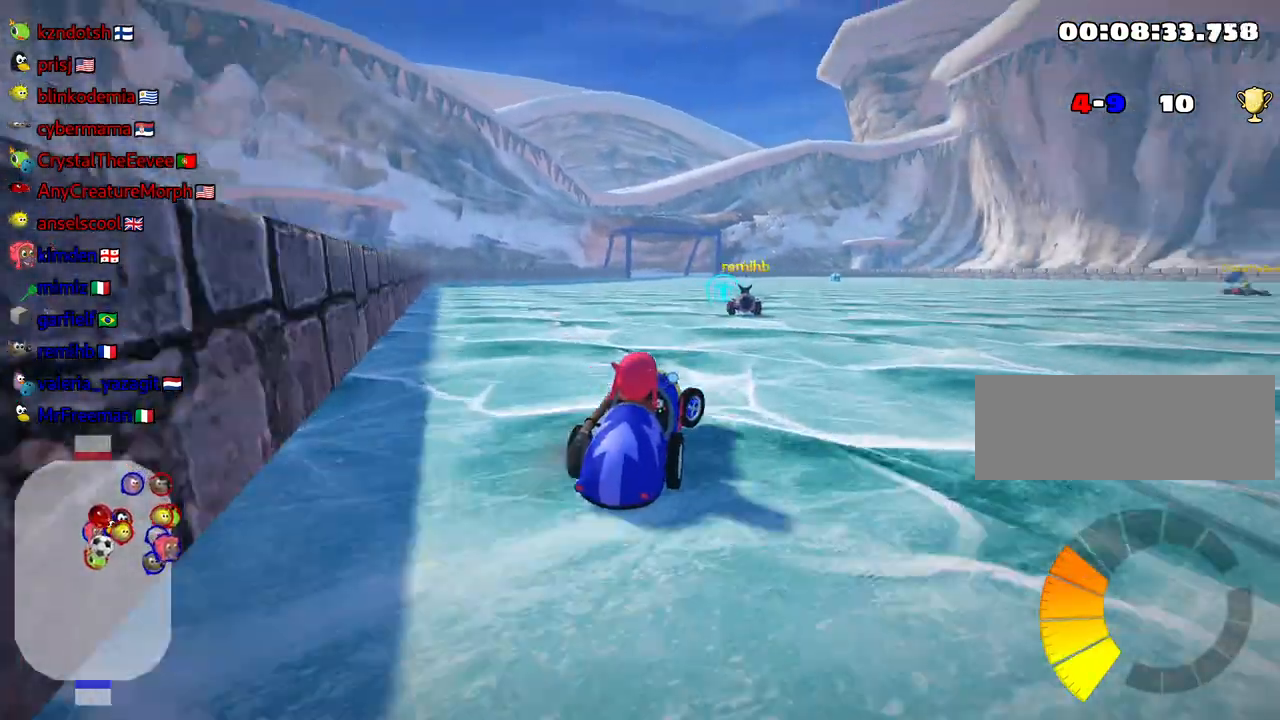
{"keys": ["left"], "events": [[367, "left", "down"]]}
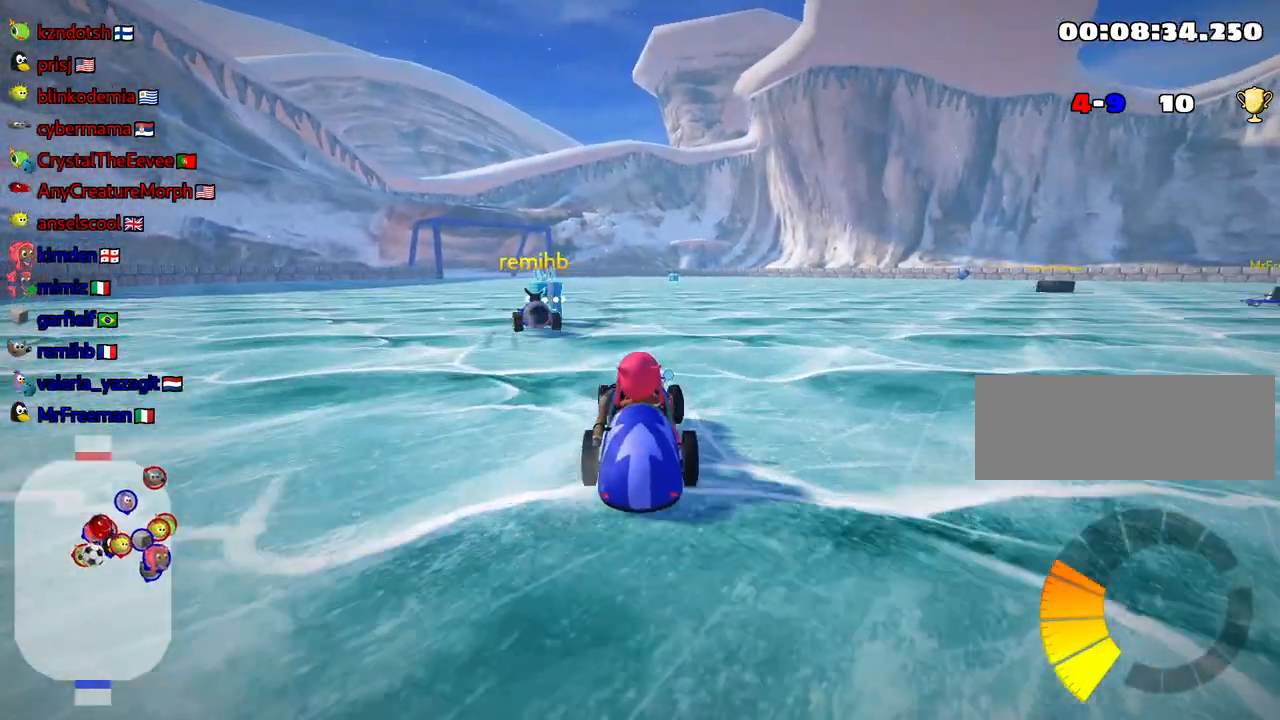
{"keys": ["down"], "events": [[150, "left", "up"], [200, "down", "down"]]}
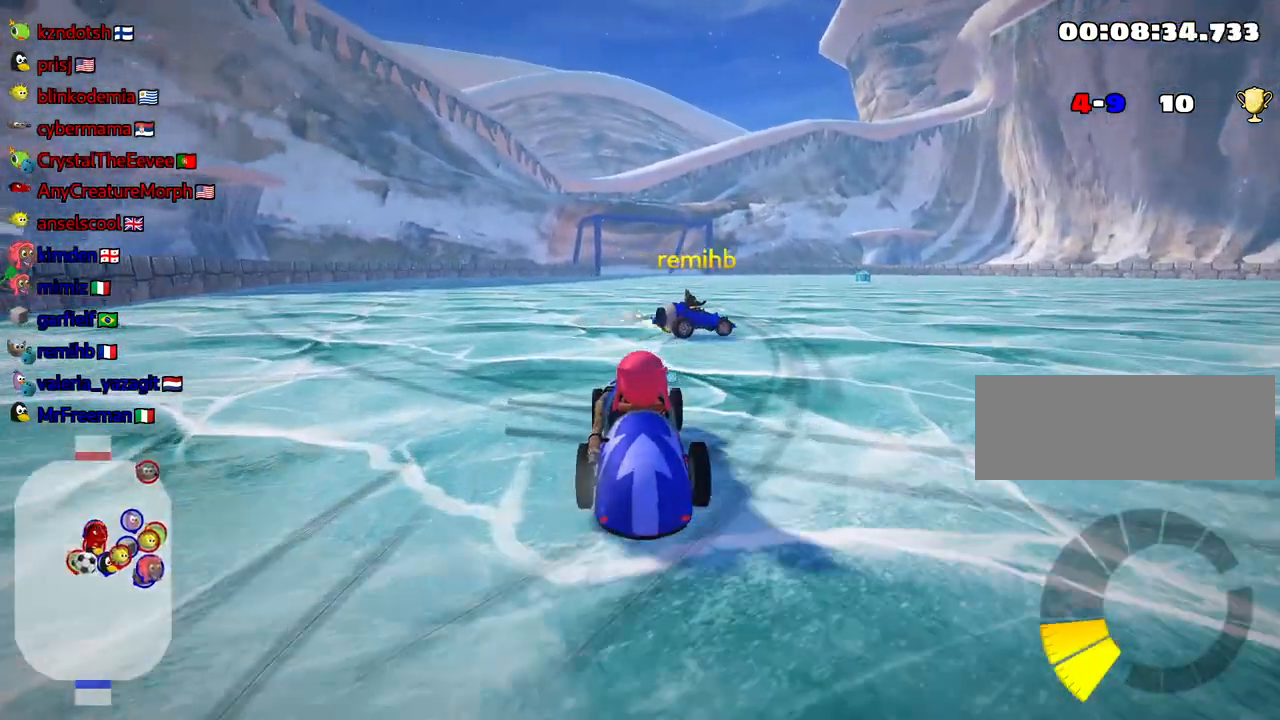
{"keys": [], "events": [[184, "down", "up"]]}
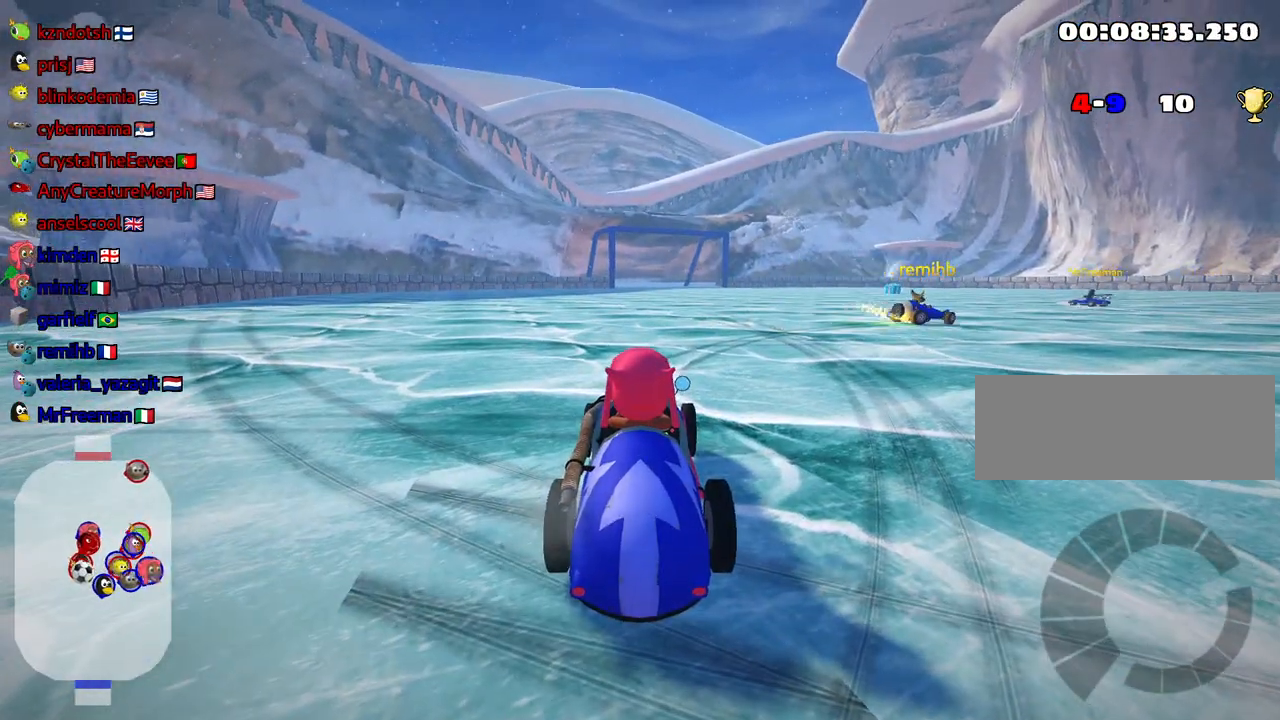
{"keys": [], "events": []}
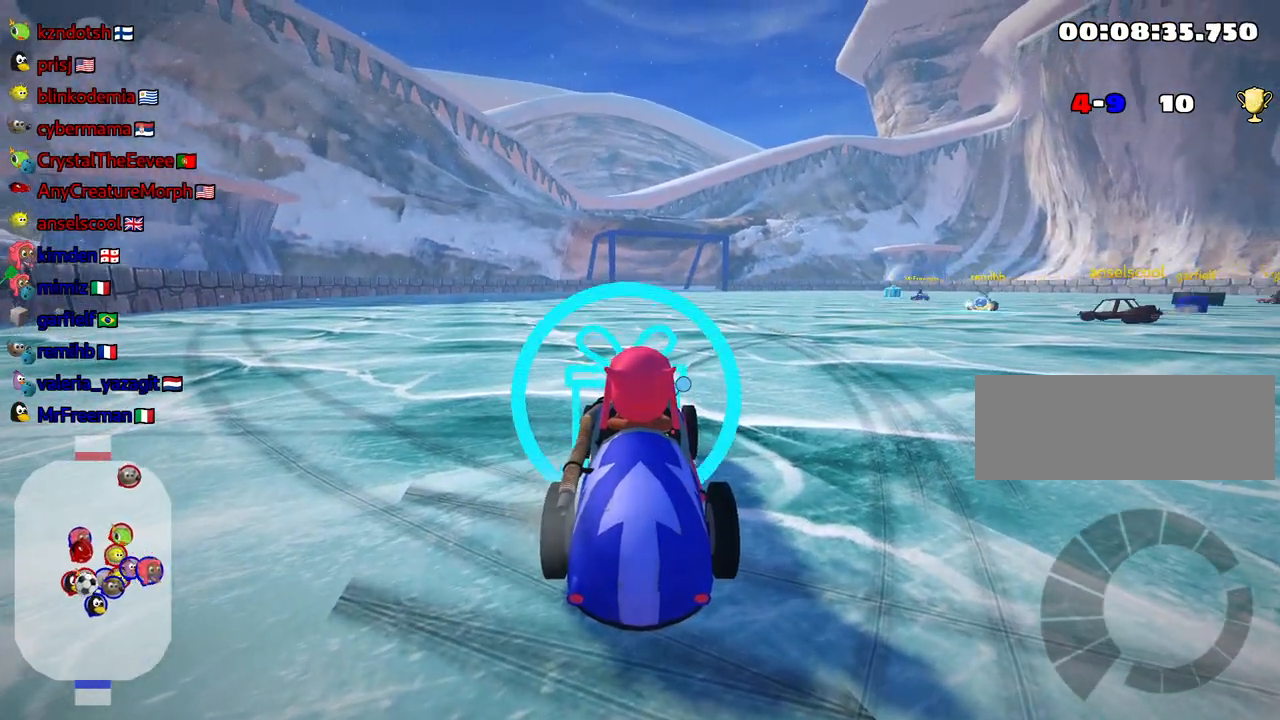
{"keys": ["look"], "events": [[217, "look", "down"]]}
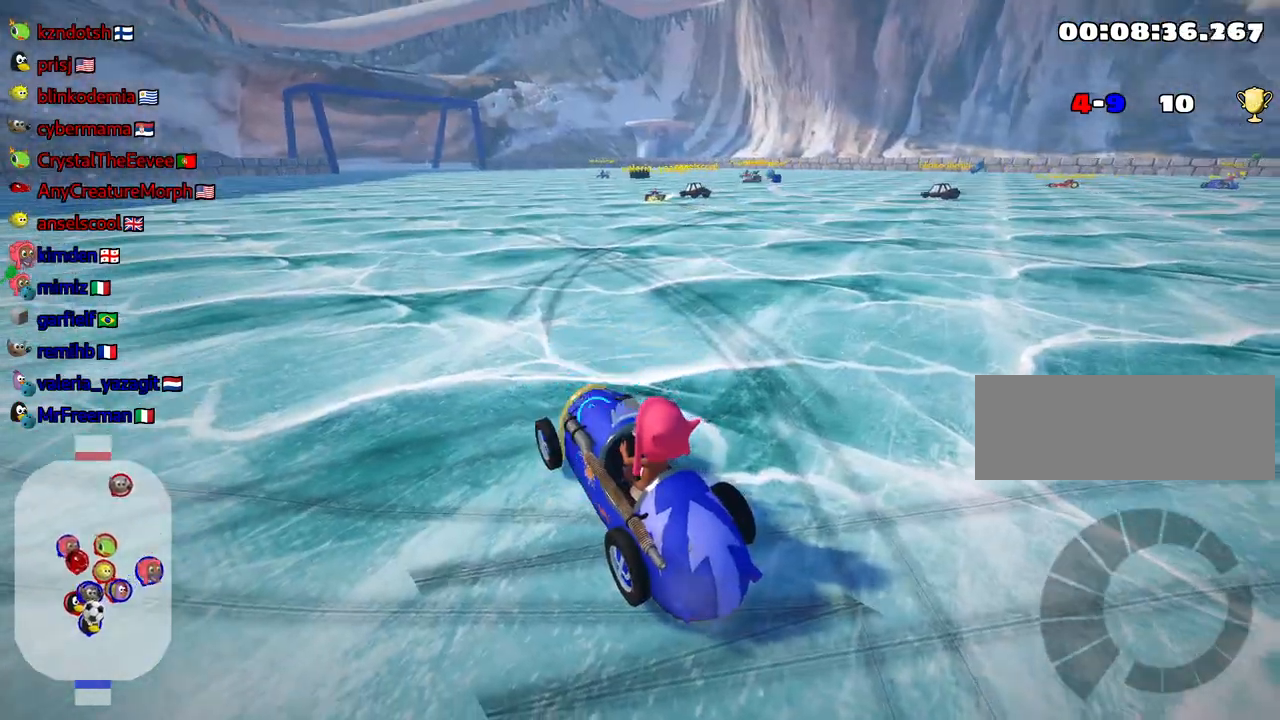
{"keys": ["look"], "events": []}
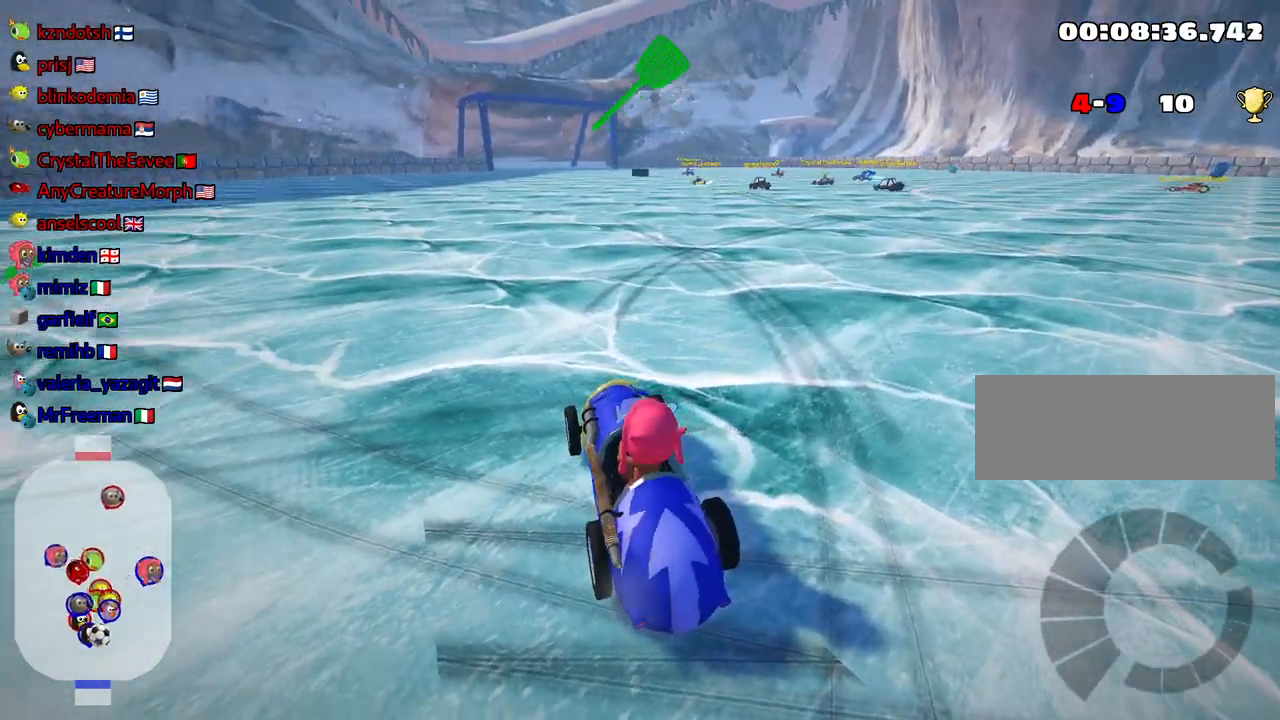
{"keys": ["look"], "events": []}
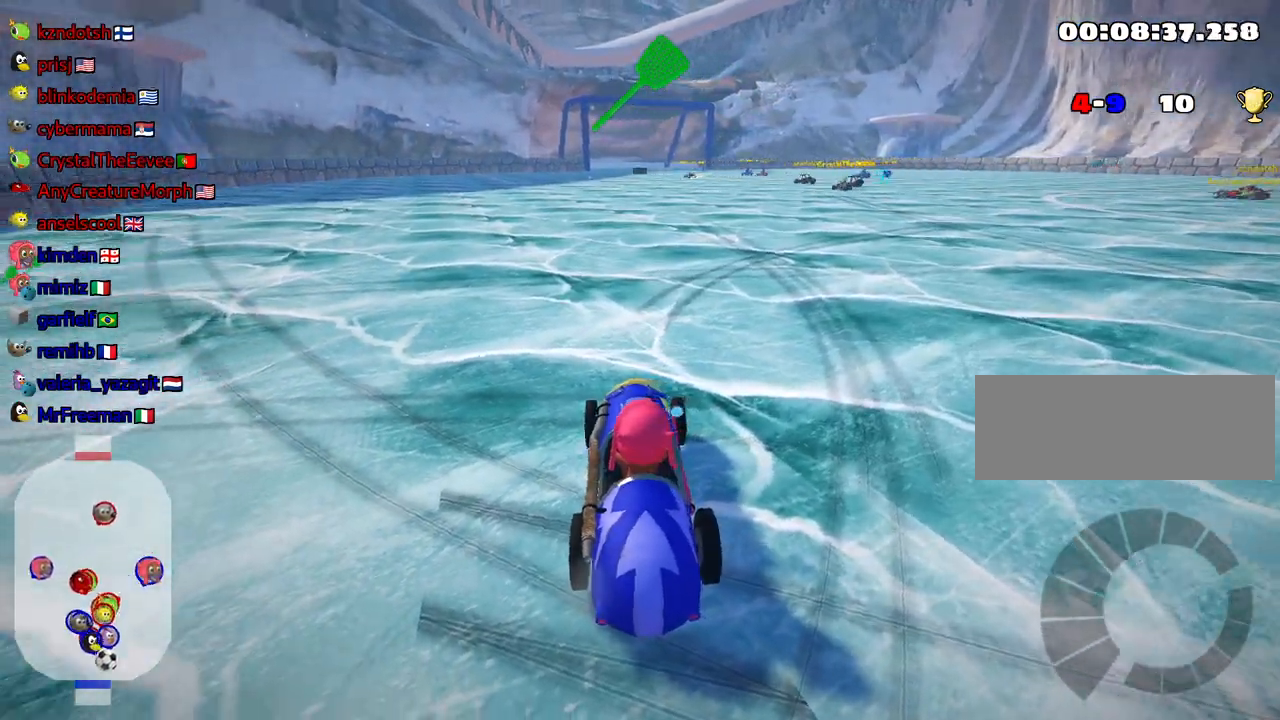
{"keys": ["look"], "events": []}
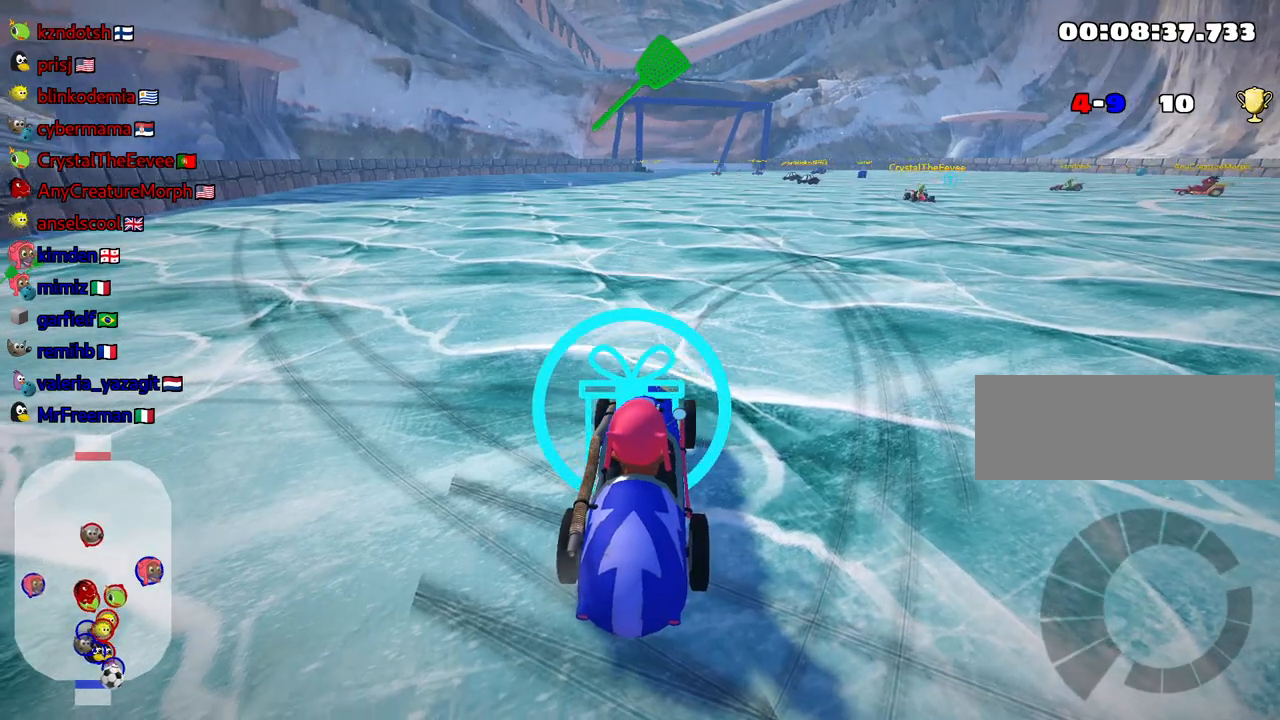
{"keys": ["look"], "events": []}
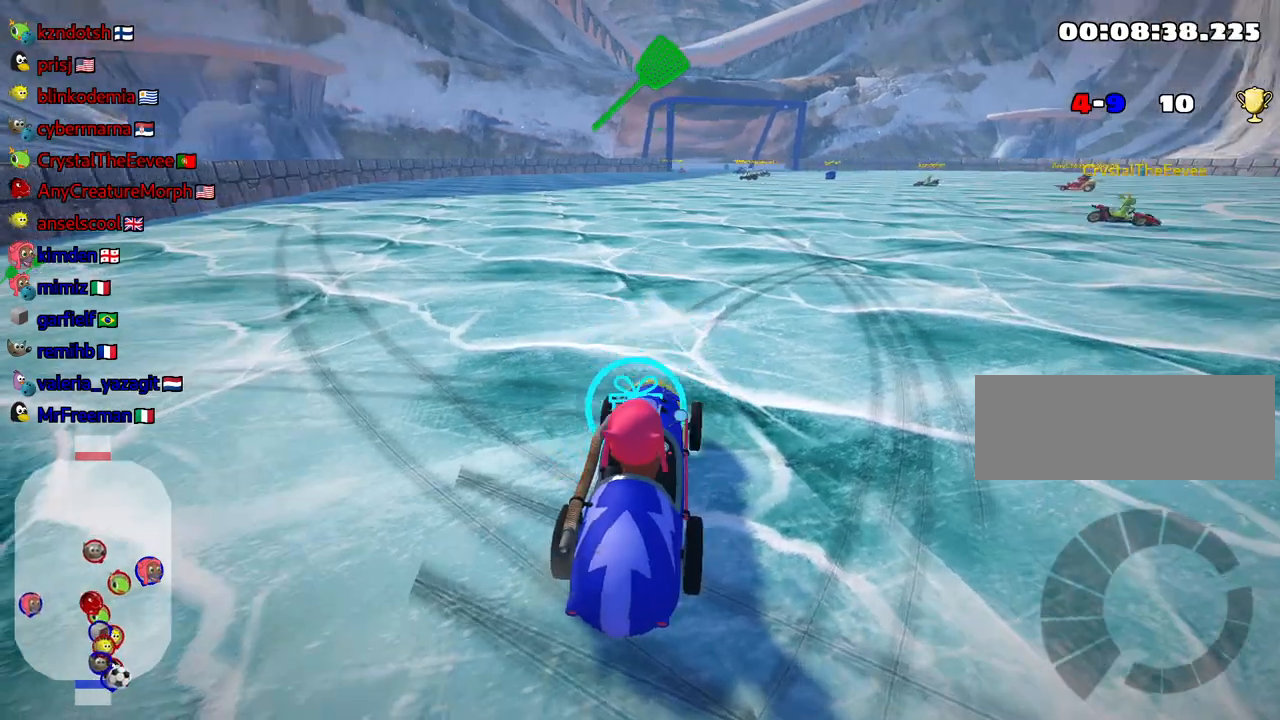
{"keys": ["look"], "events": []}
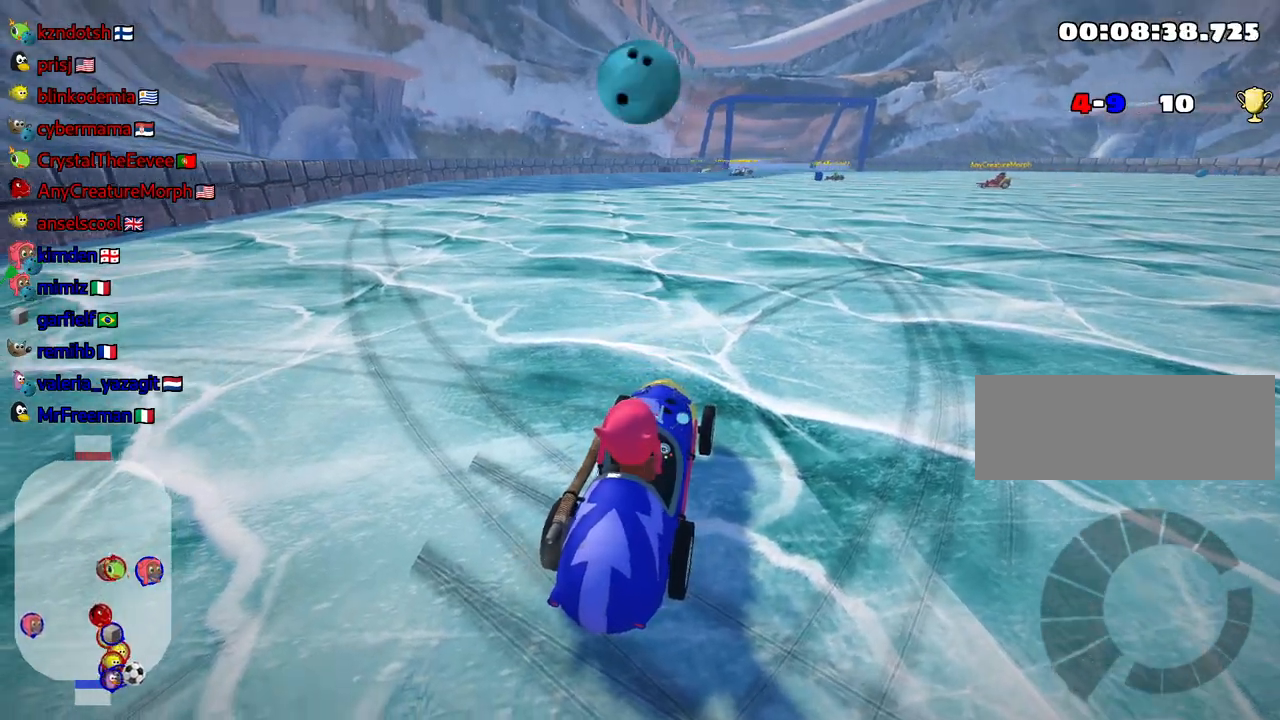
{"keys": ["look"], "events": []}
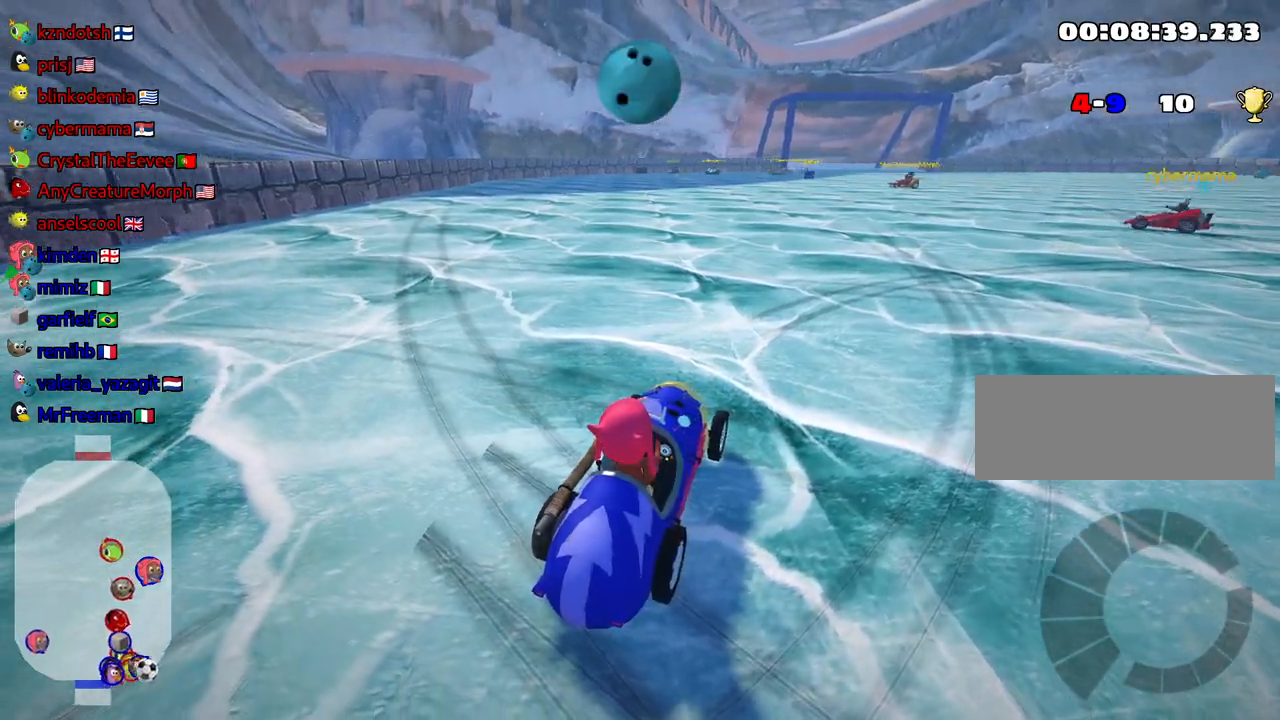
{"keys": ["look"], "events": []}
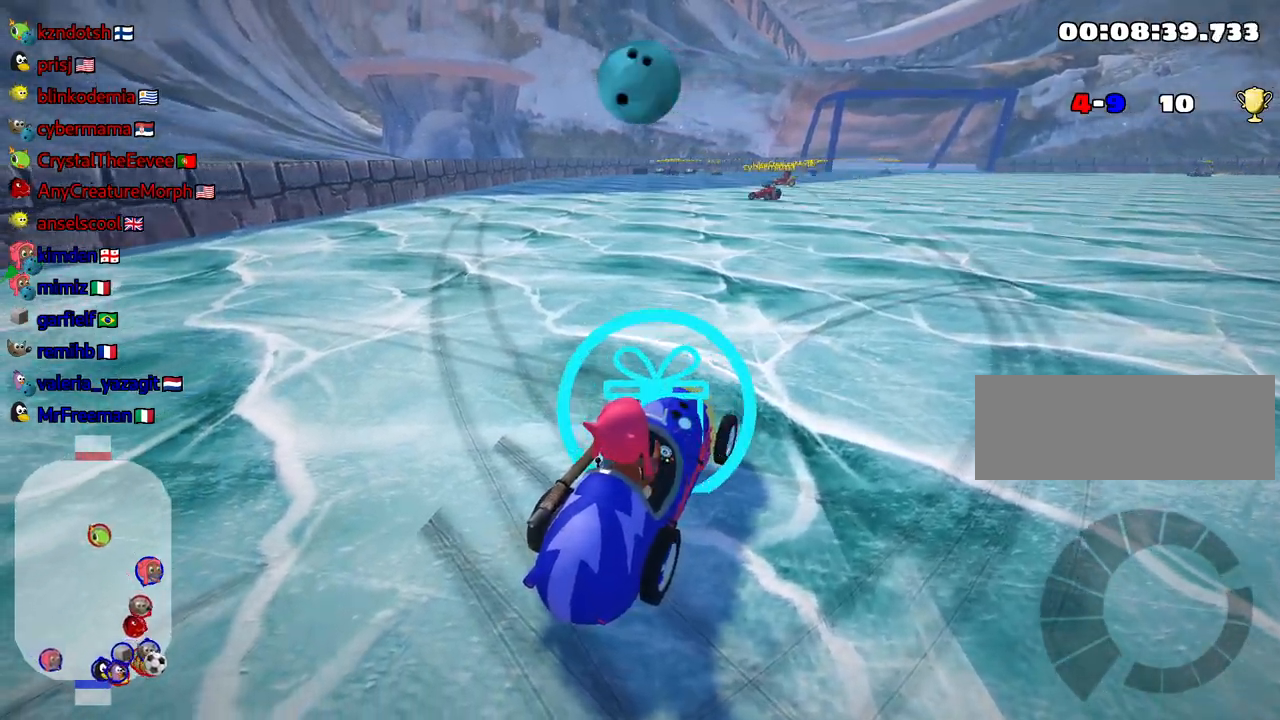
{"keys": ["right", "up"], "events": [[117, "look", "up"], [134, "up", "down"], [367, "right", "down"]]}
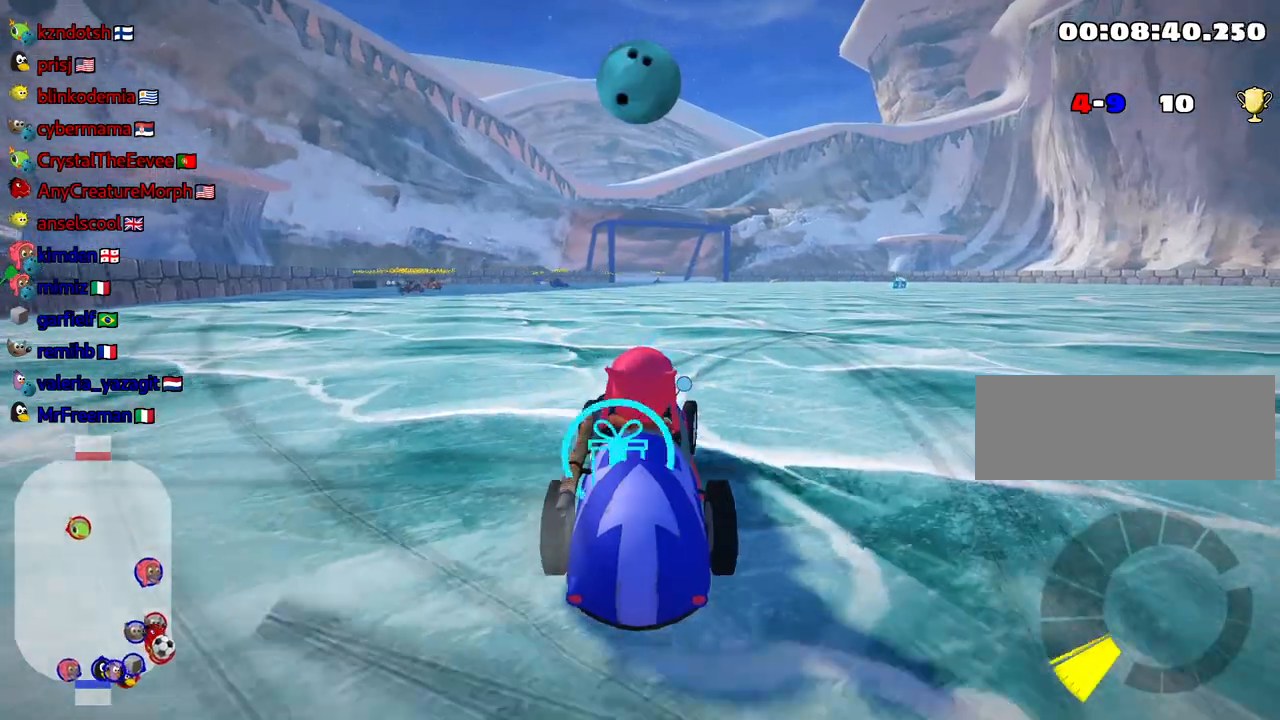
{"keys": ["right", "up"], "events": []}
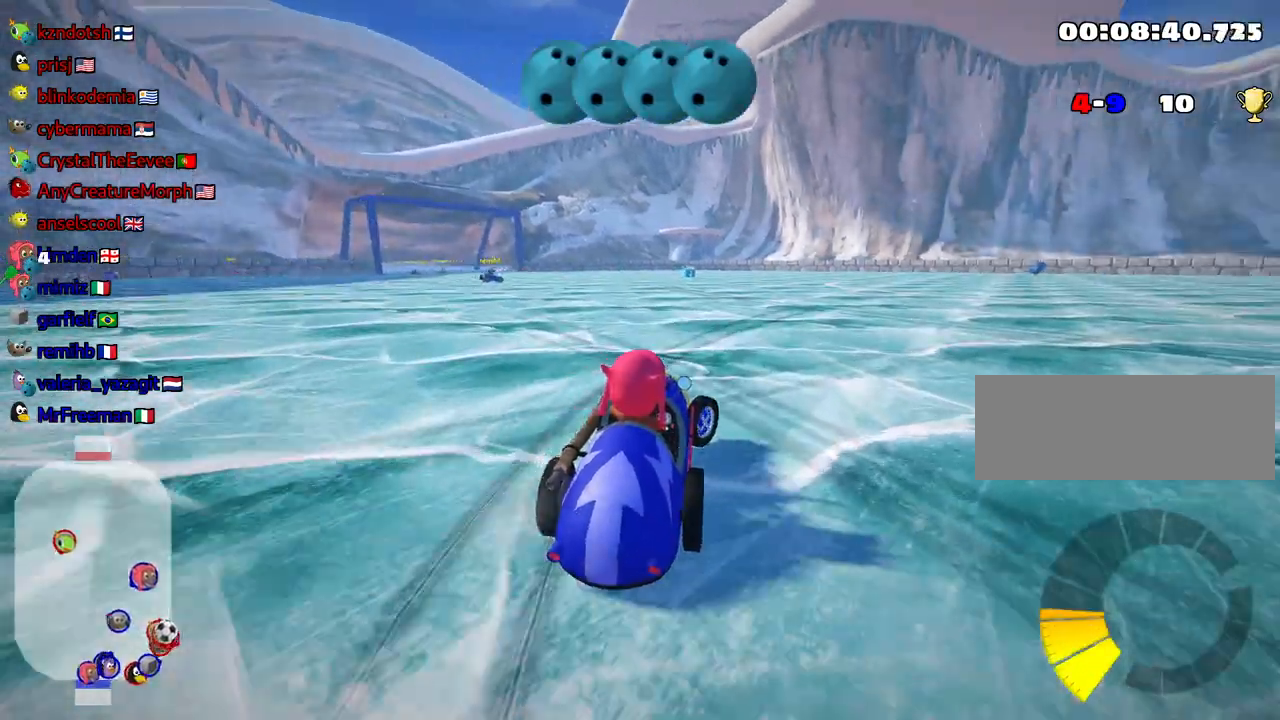
{"keys": ["right", "skid", "up"], "events": [[117, "right", "up"], [467, "right", "down"], [467, "skid", "down"]]}
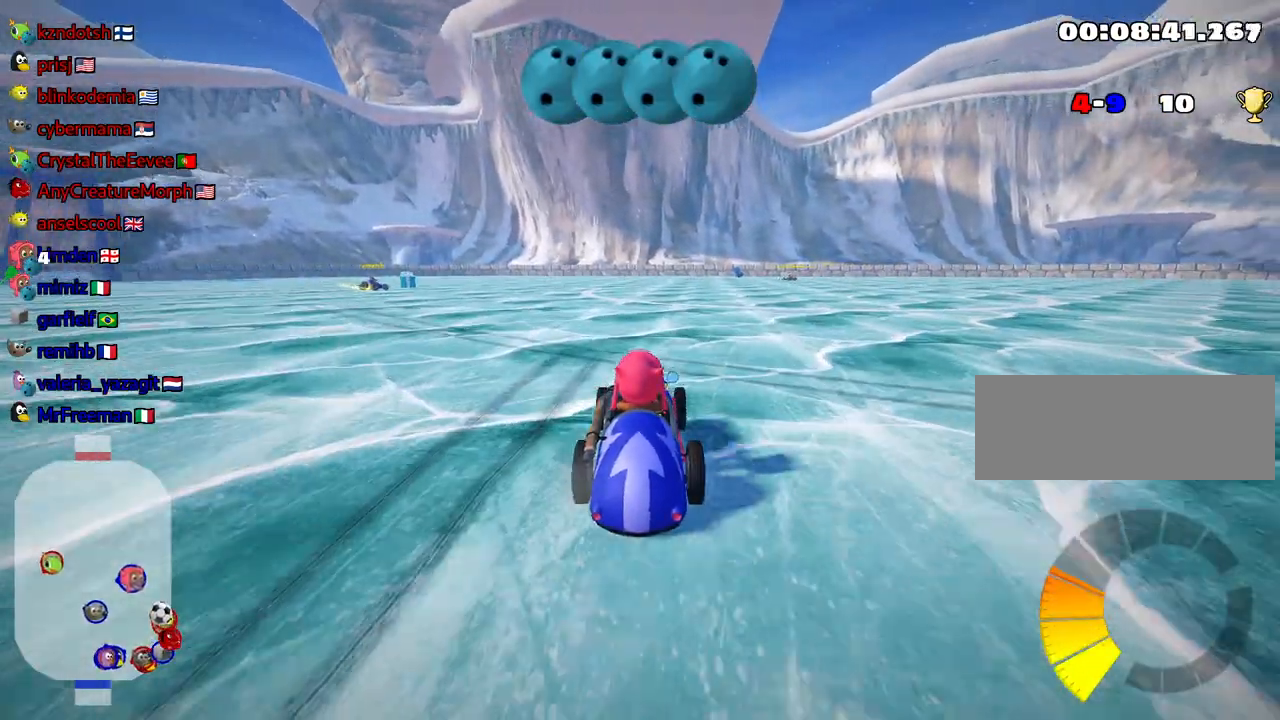
{"keys": ["up"], "events": [[150, "skid", "up"], [217, "right", "up"]]}
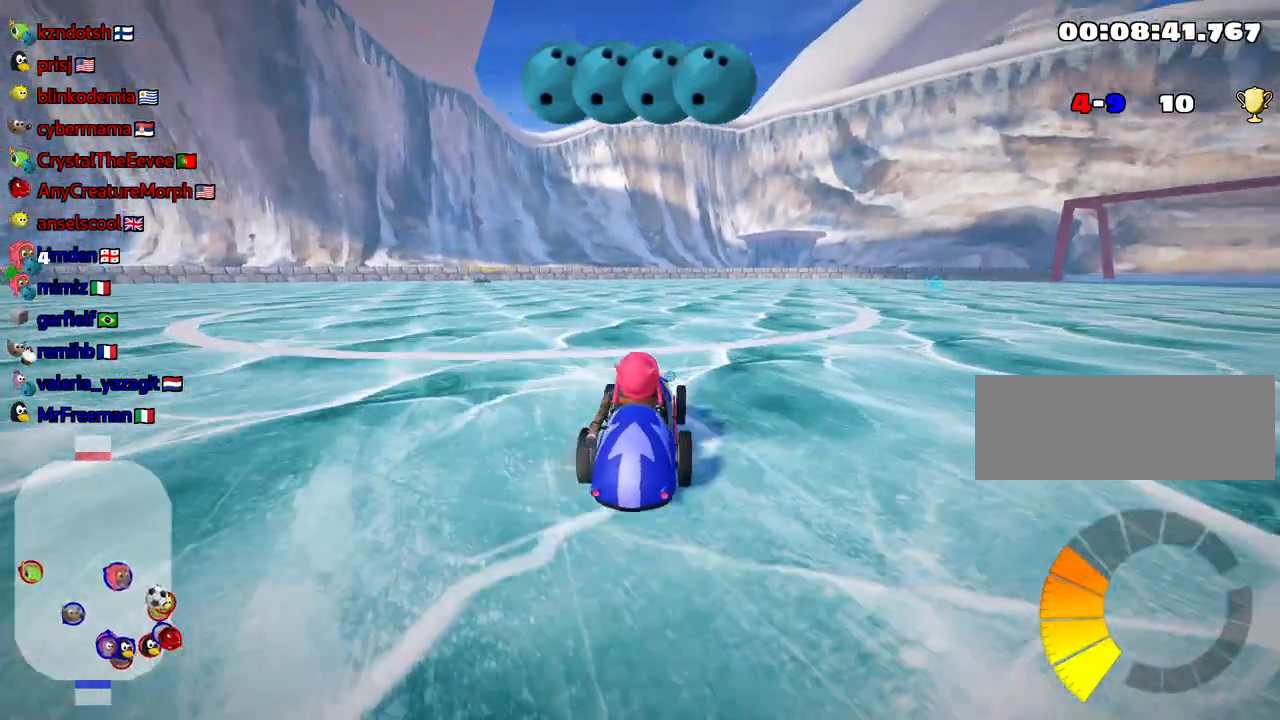
{"keys": ["right", "skid", "up"], "events": [[300, "left", "down"], [300, "skid", "down"], [434, "left", "up"], [467, "right", "down"]]}
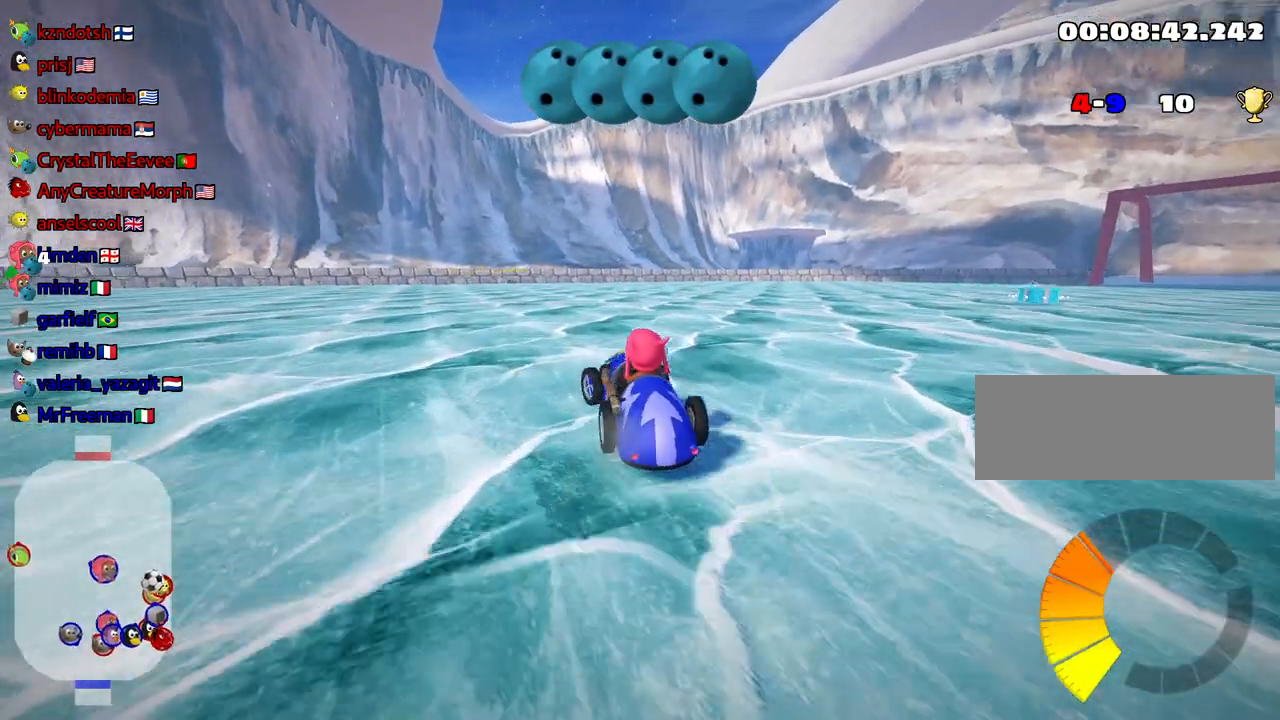
{"keys": ["right", "skid", "up"], "events": []}
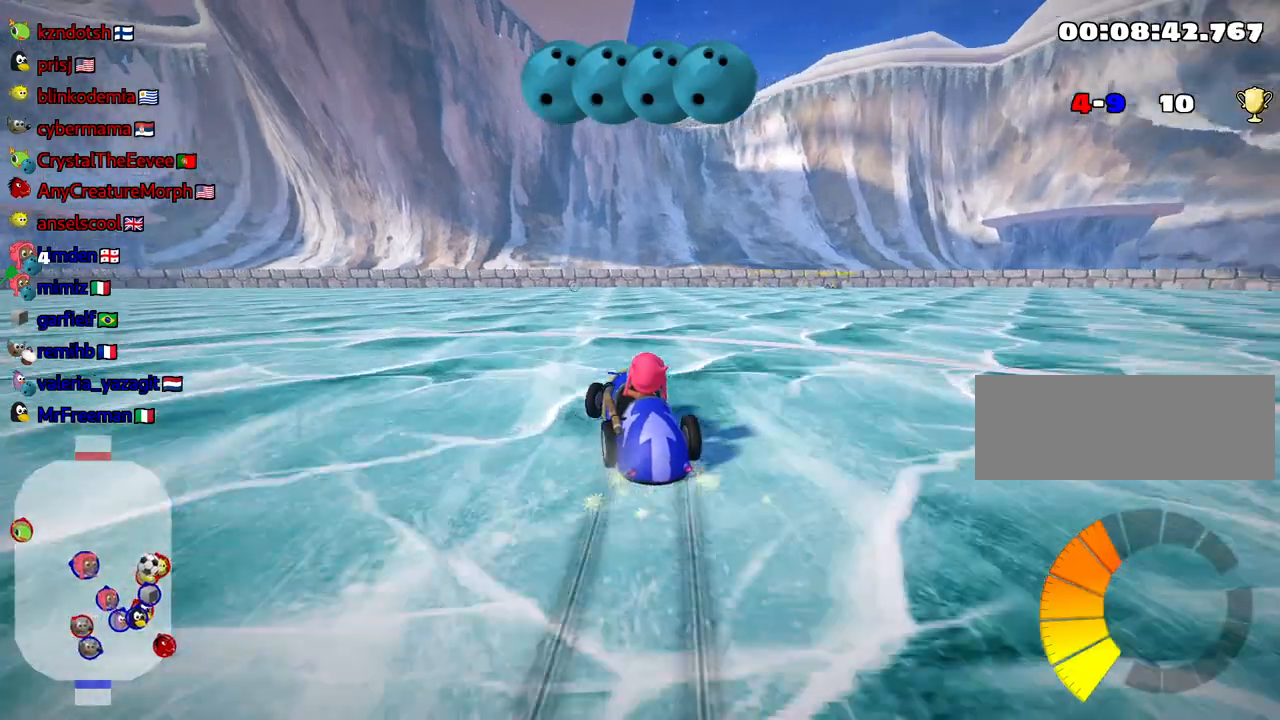
{"keys": [], "events": [[167, "up", "up"], [450, "right", "up"], [450, "skid", "up"]]}
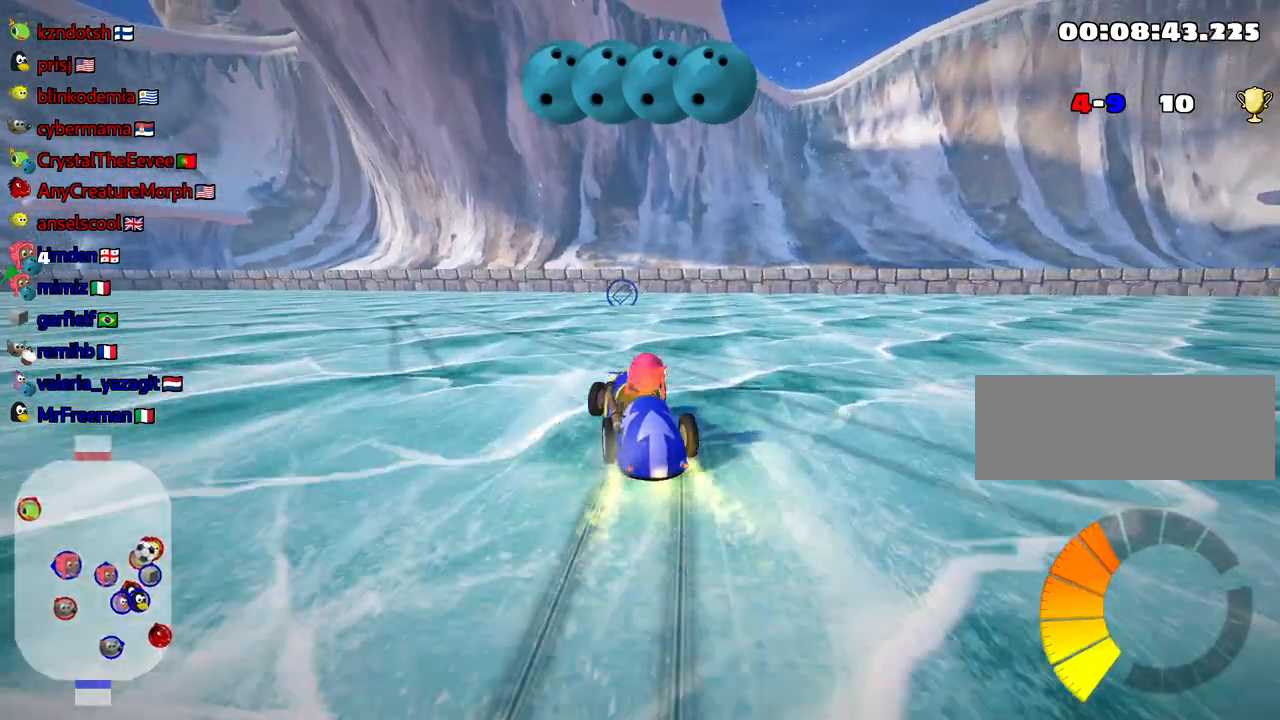
{"keys": ["down"], "events": [[350, "down", "down"]]}
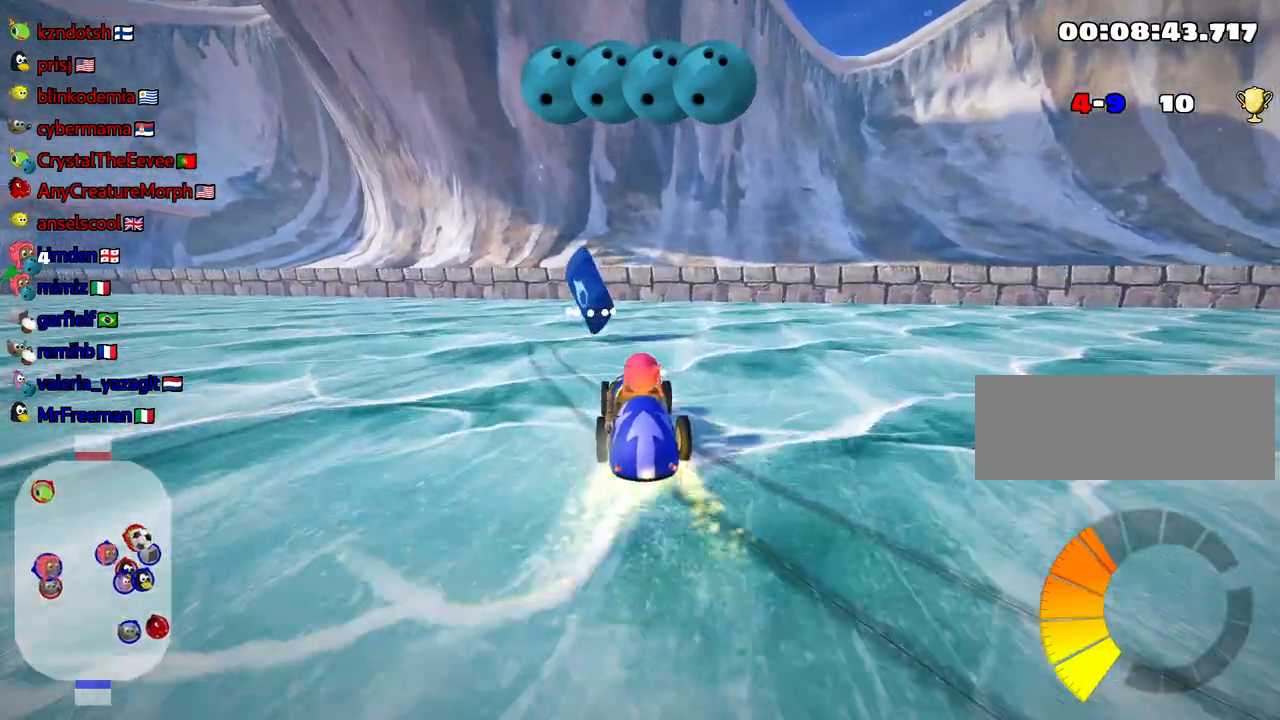
{"keys": ["down"], "events": [[84, "left", "down"], [334, "left", "up"]]}